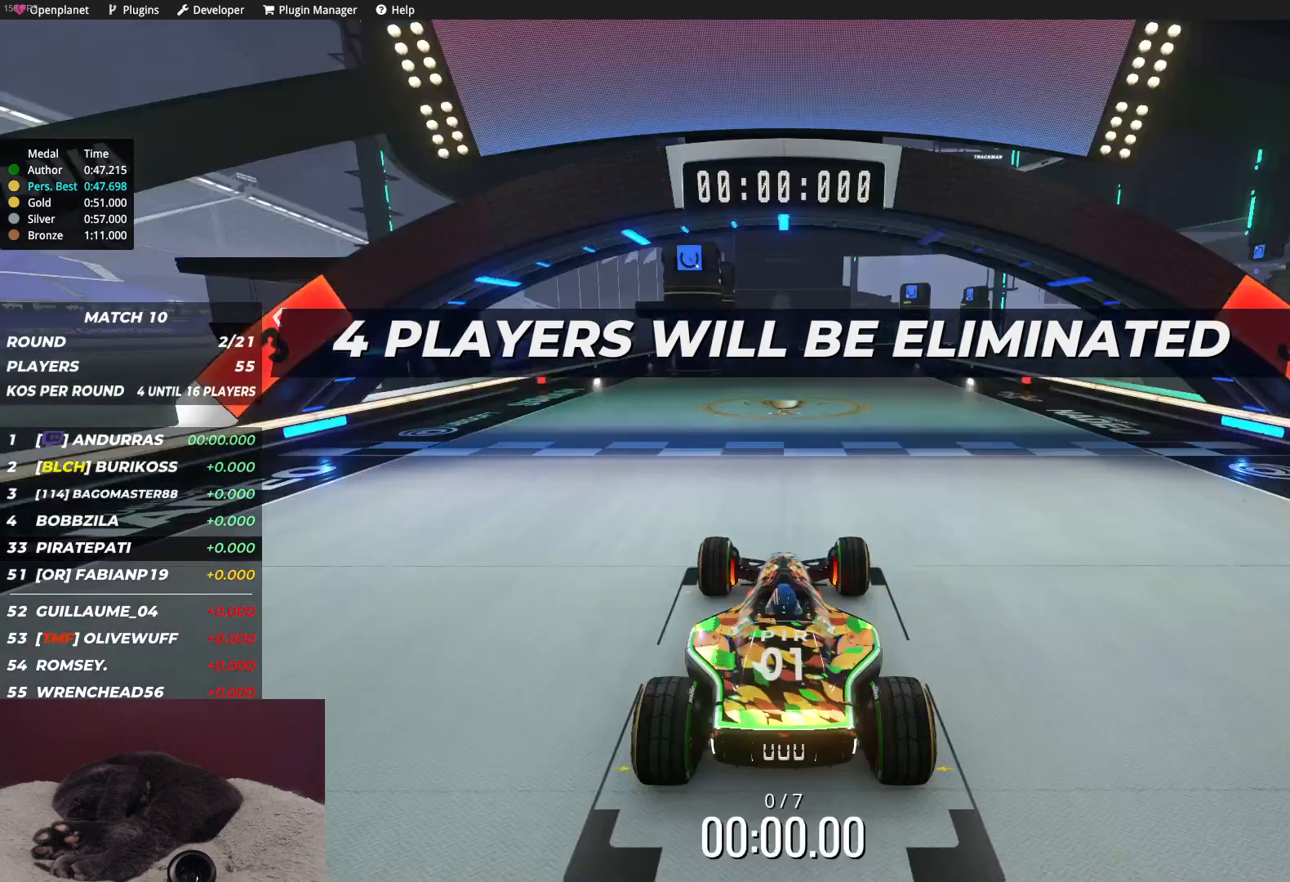
Gameplay with keyboard; each line is a JSON object with the keys held at the frame after it. "events" lists presses ("down") and releases ("up") of "down", "left", "right" and "up" between this image and that frame as [ms after this image, input, new state], when the widget could be followed in between. No other keys are recorded. Mouse input is not recorded.
{"keys": [], "events": []}
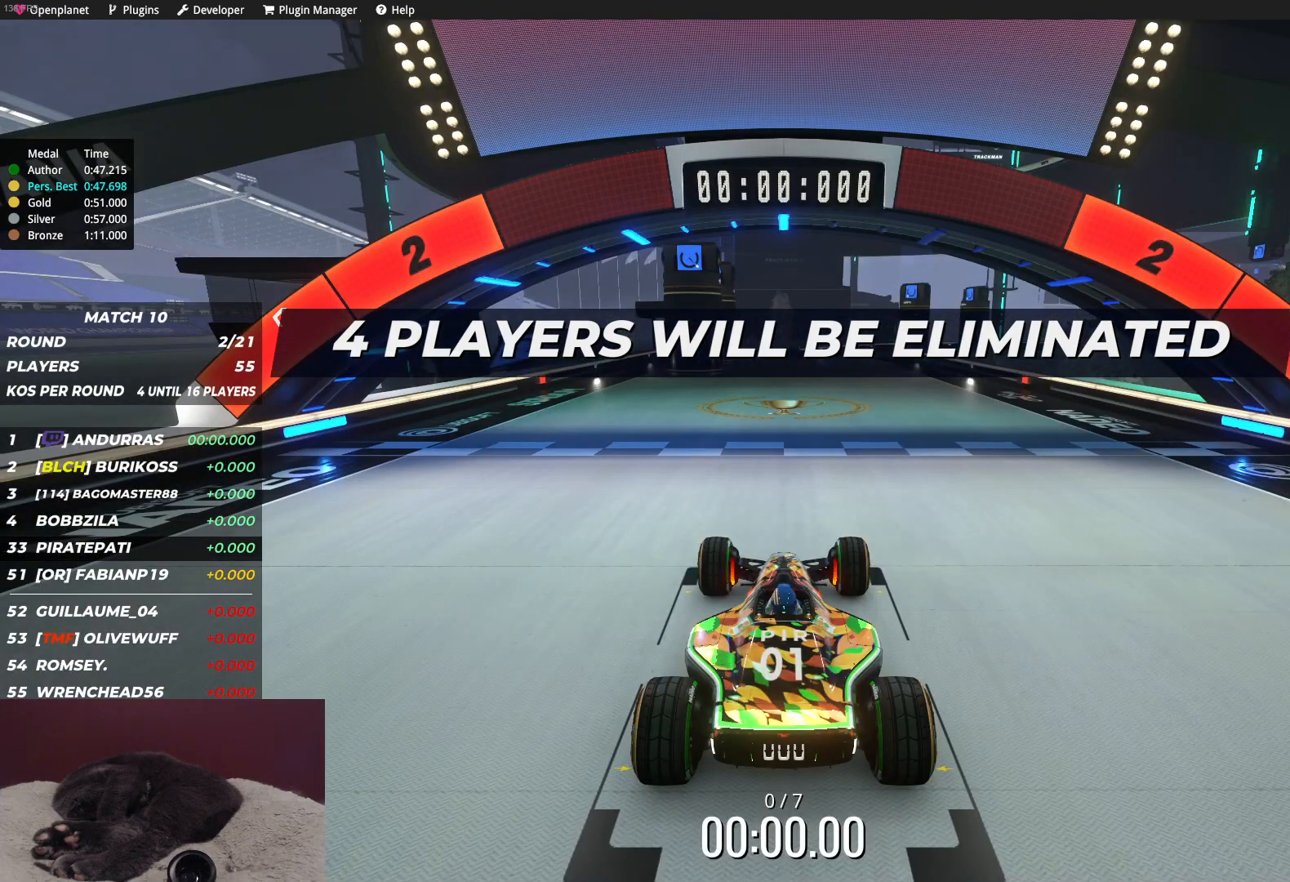
{"keys": [], "events": []}
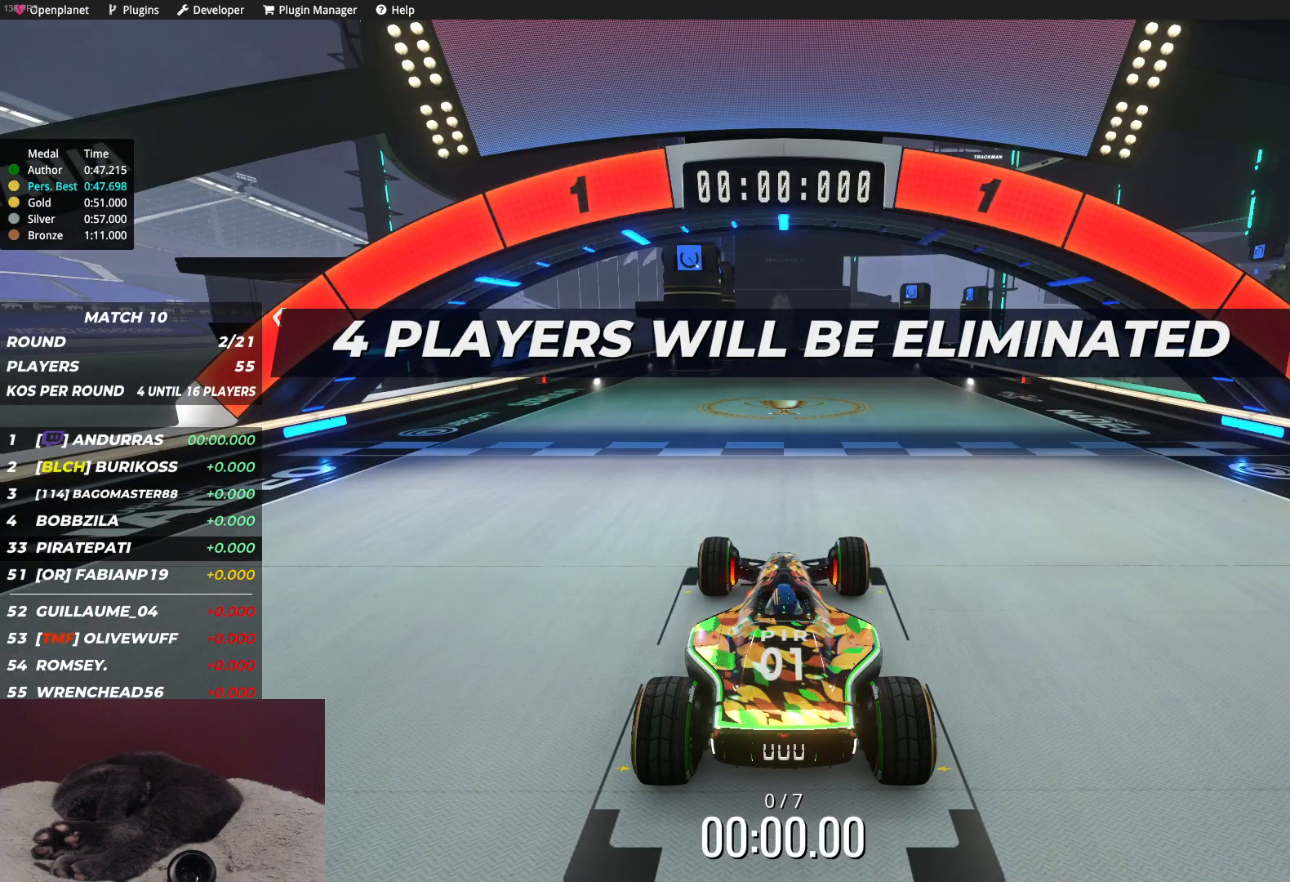
{"keys": ["up"], "events": [[167, "up", "down"]]}
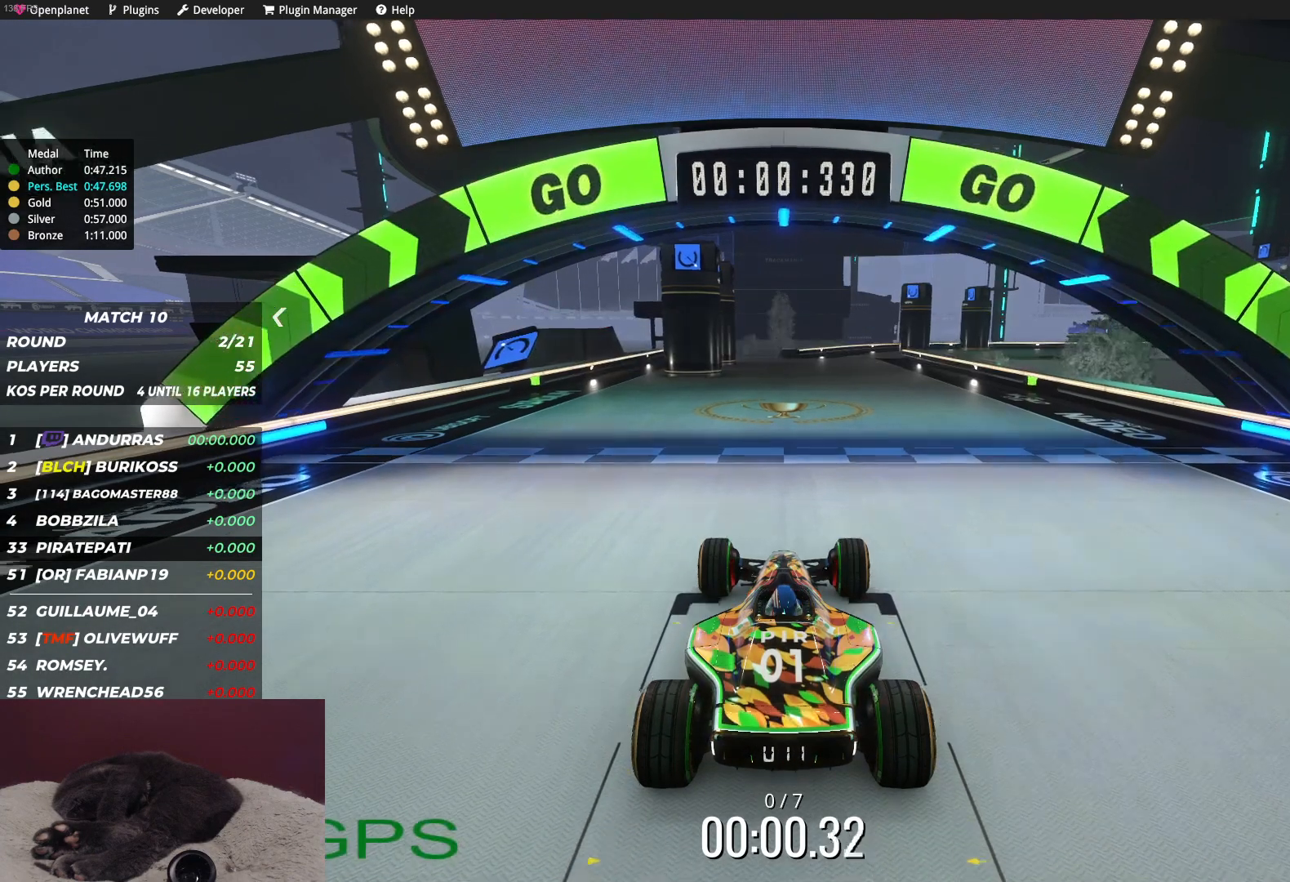
{"keys": ["up"], "events": []}
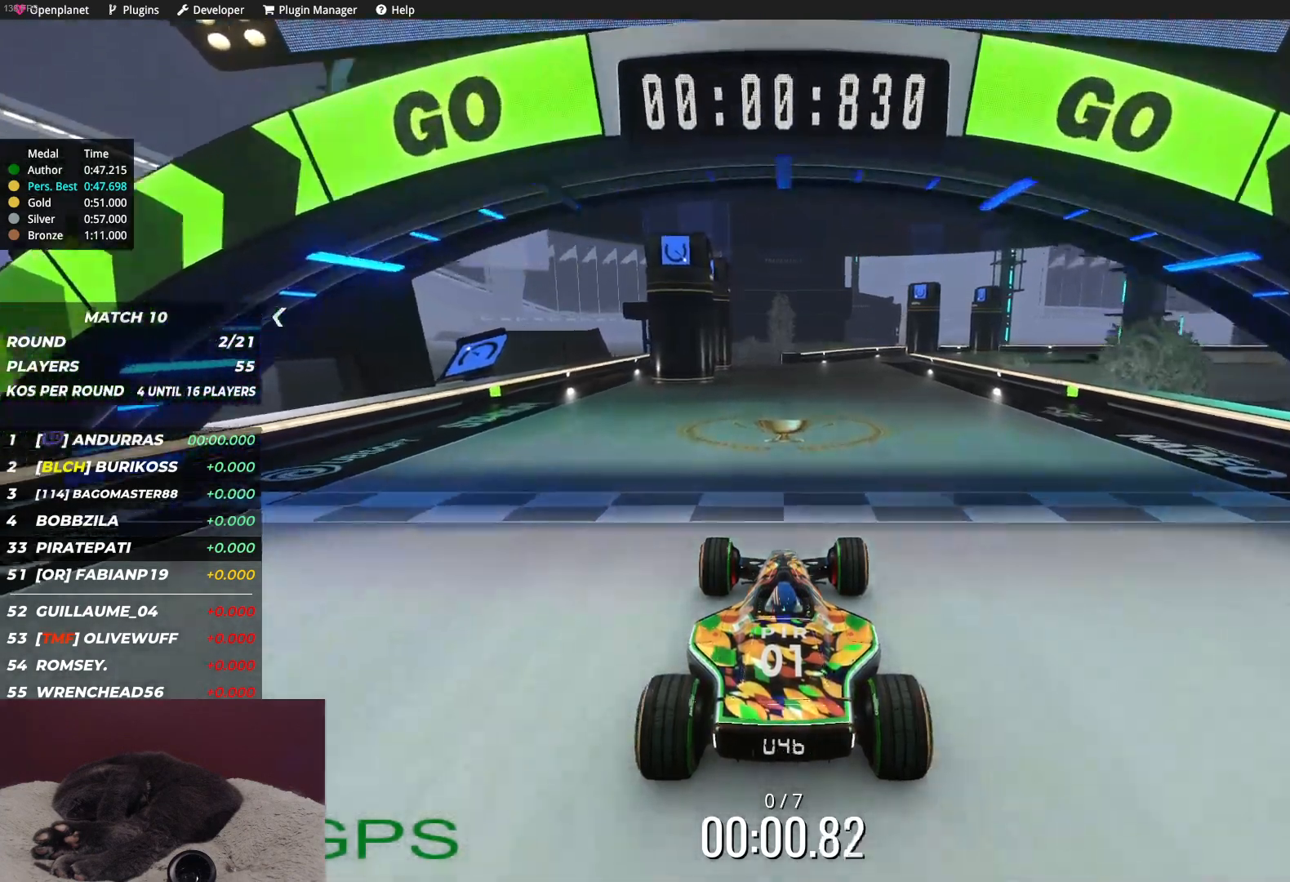
{"keys": ["up"], "events": []}
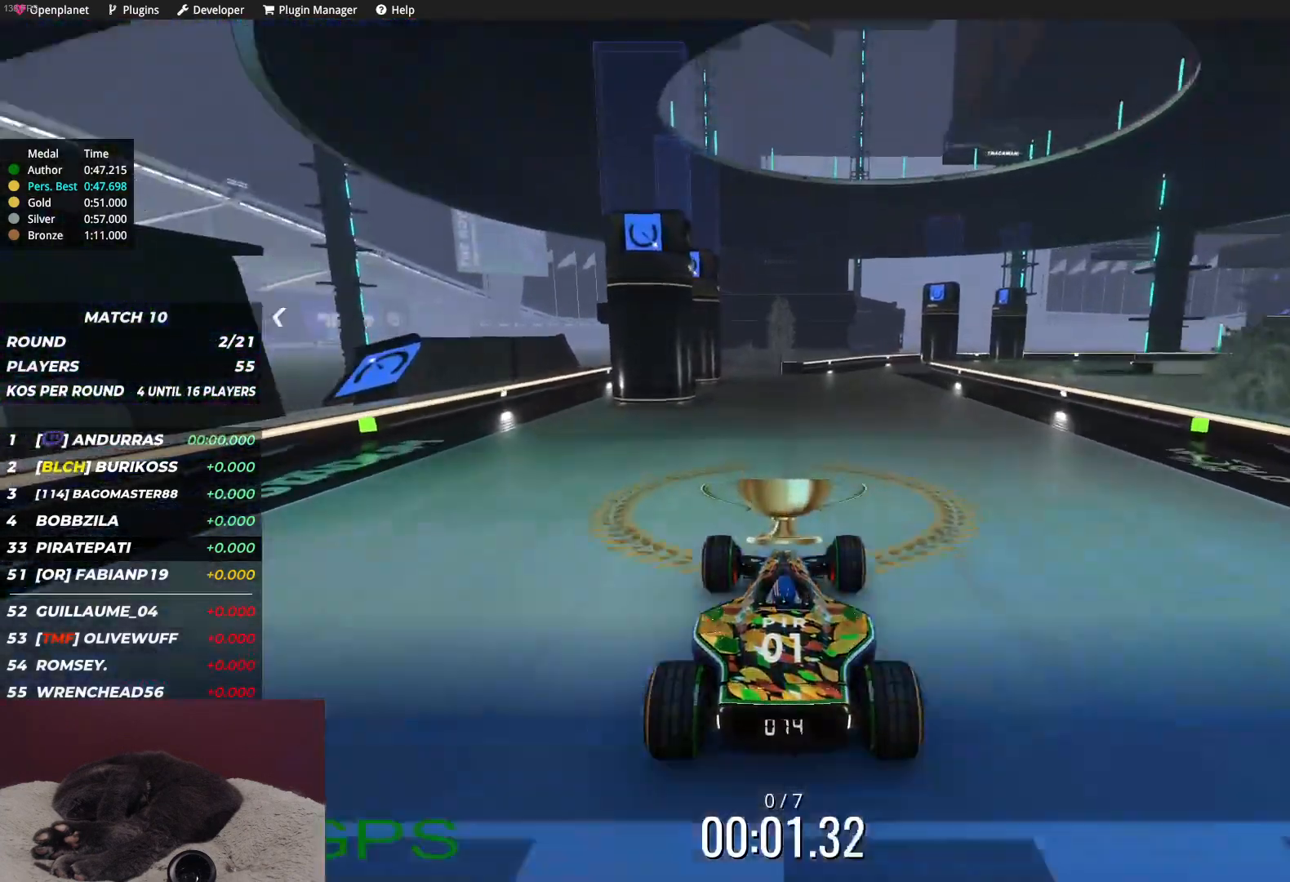
{"keys": ["up"], "events": []}
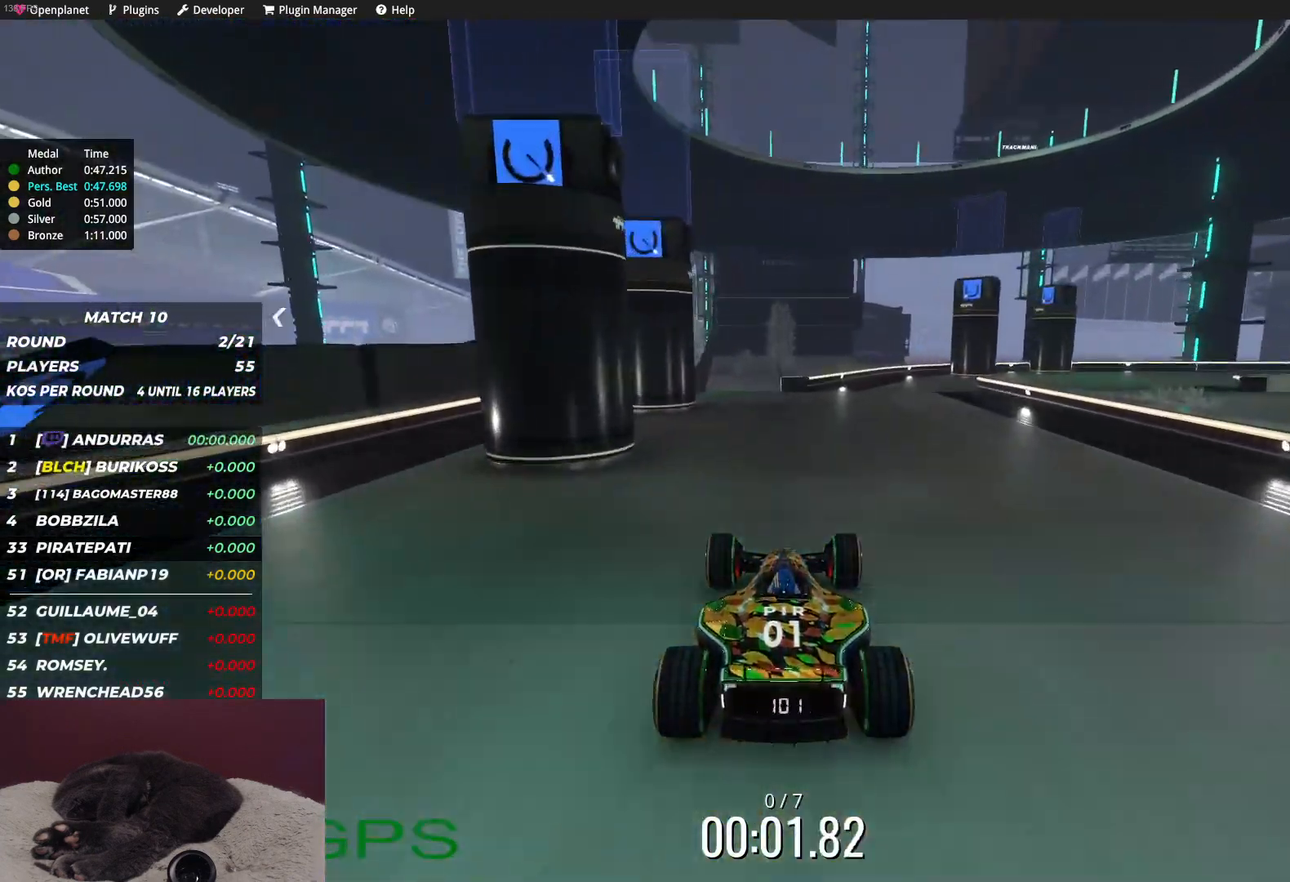
{"keys": ["right", "up"], "events": [[350, "right", "down"]]}
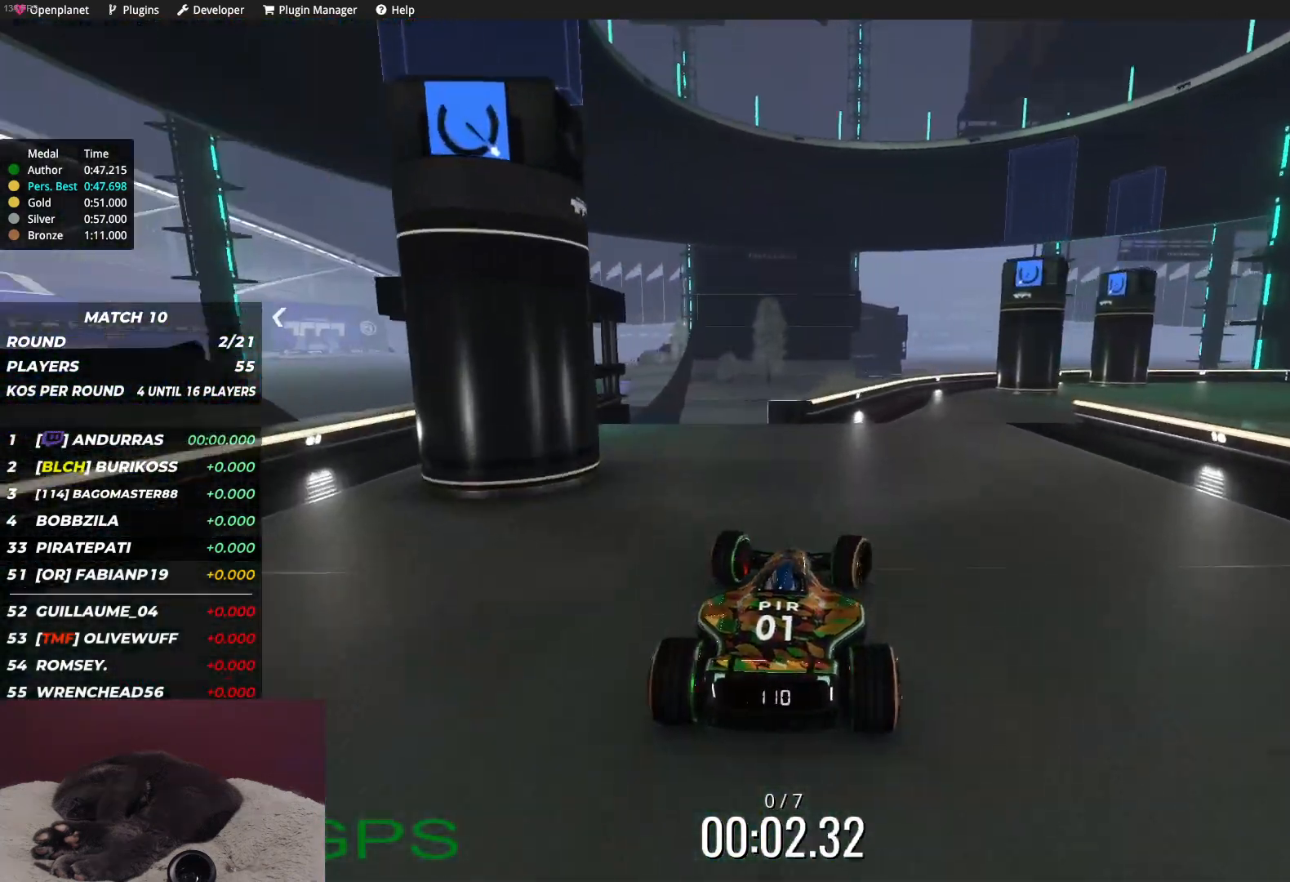
{"keys": ["right", "up"], "events": [[50, "right", "up"], [133, "right", "down"]]}
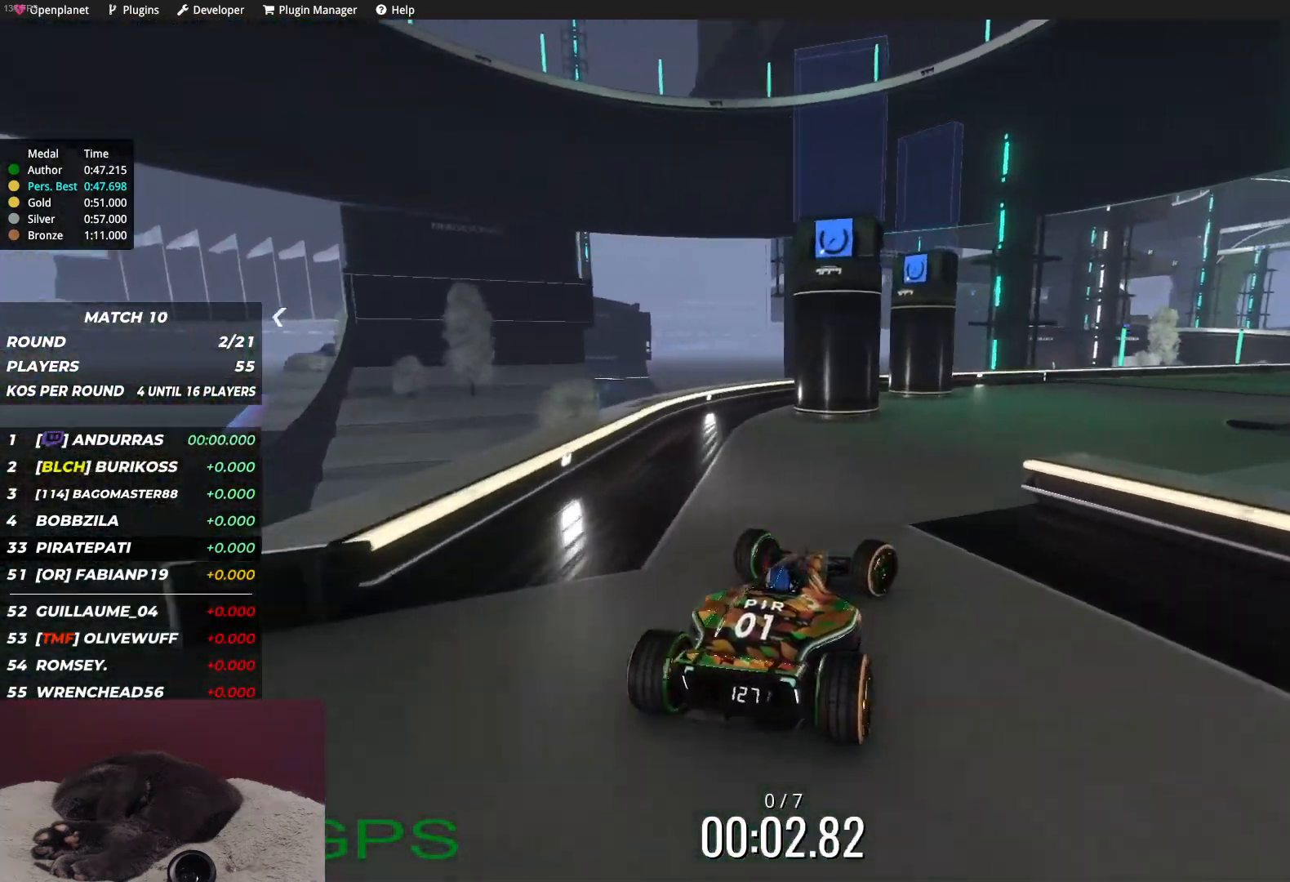
{"keys": ["up"], "events": [[33, "right", "up"], [133, "right", "down"], [250, "right", "up"], [367, "right", "down"], [450, "right", "up"]]}
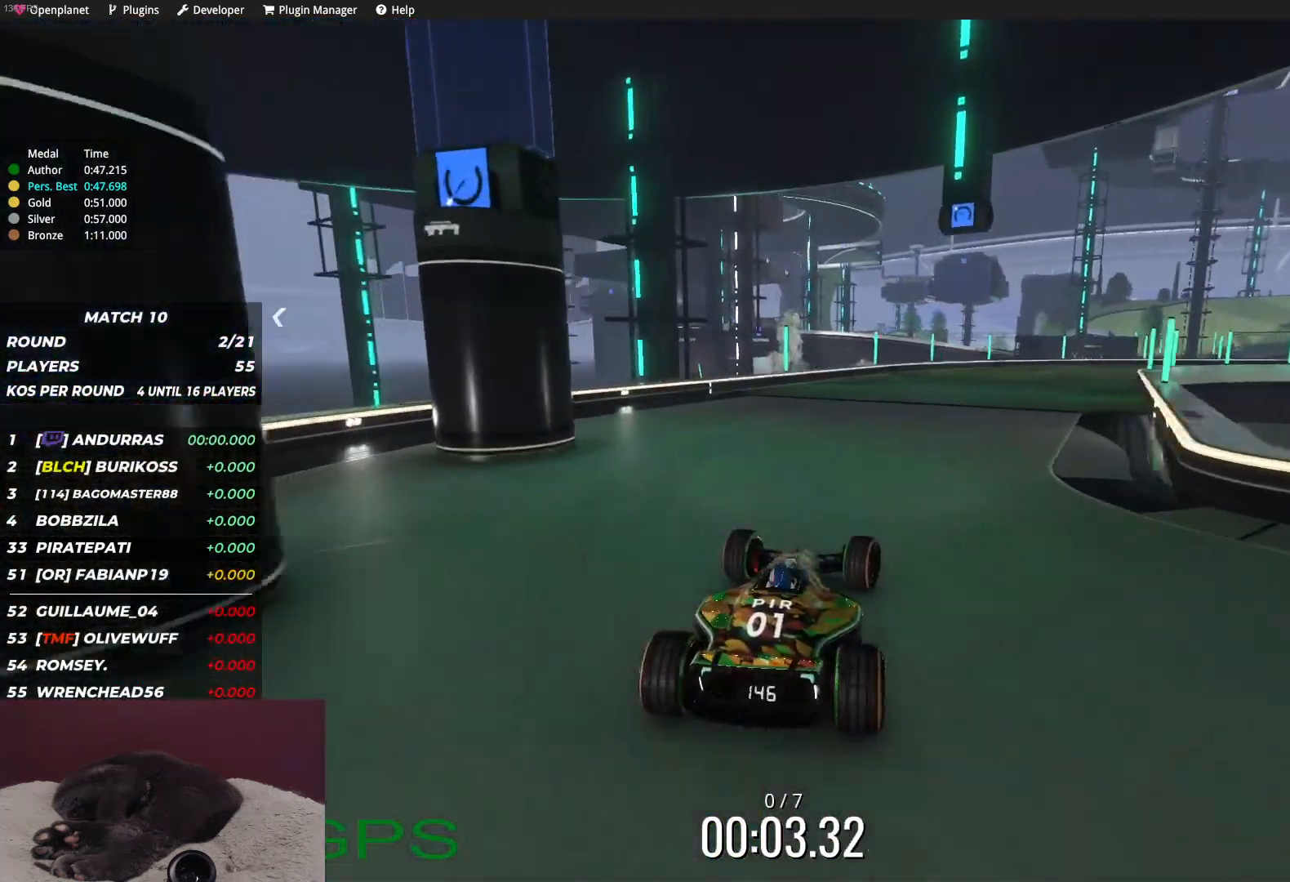
{"keys": ["right", "up"], "events": [[233, "right", "down"], [333, "right", "up"], [483, "right", "down"]]}
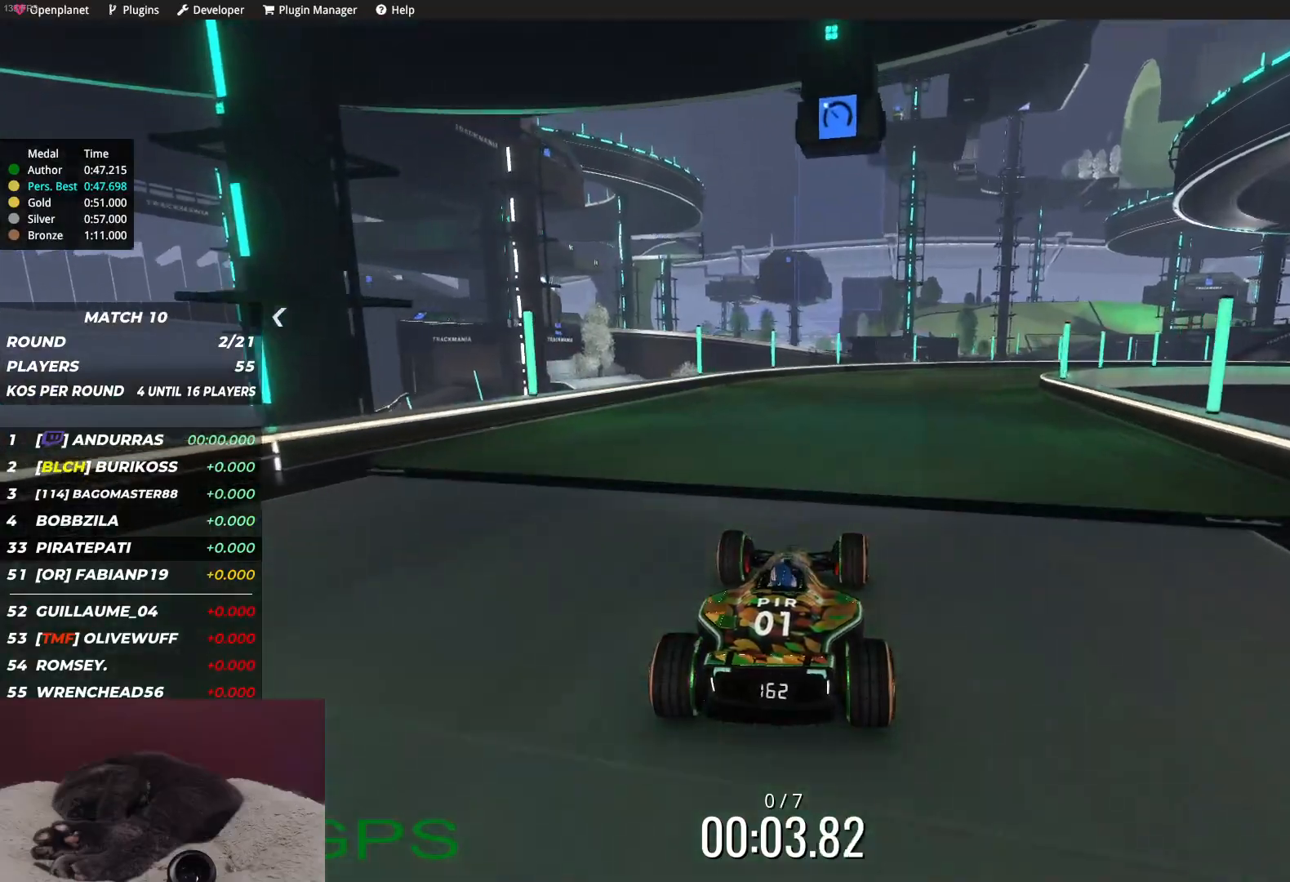
{"keys": ["right", "up"], "events": [[217, "right", "up"], [317, "right", "down"]]}
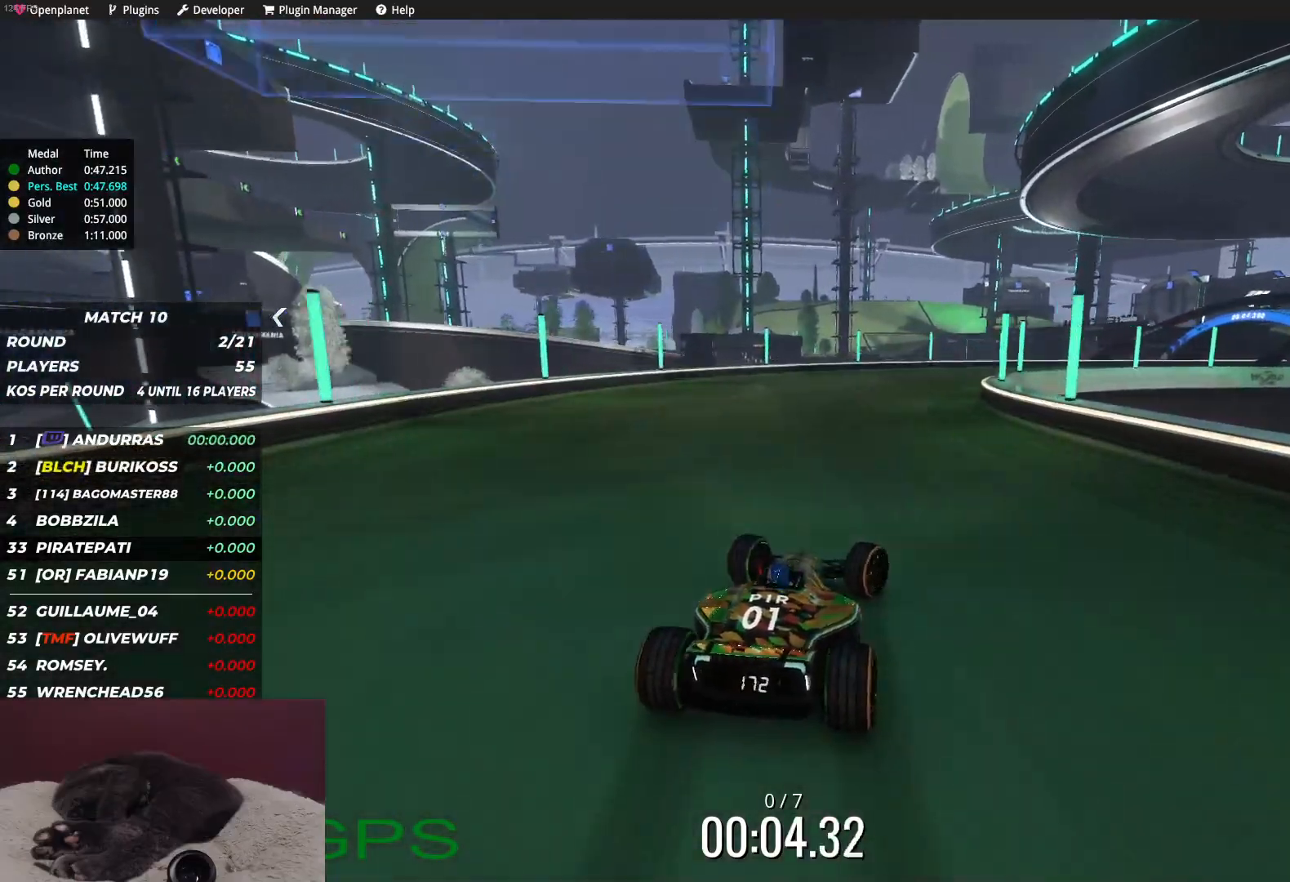
{"keys": ["up"], "events": [[83, "right", "up"], [150, "right", "down"], [433, "right", "up"]]}
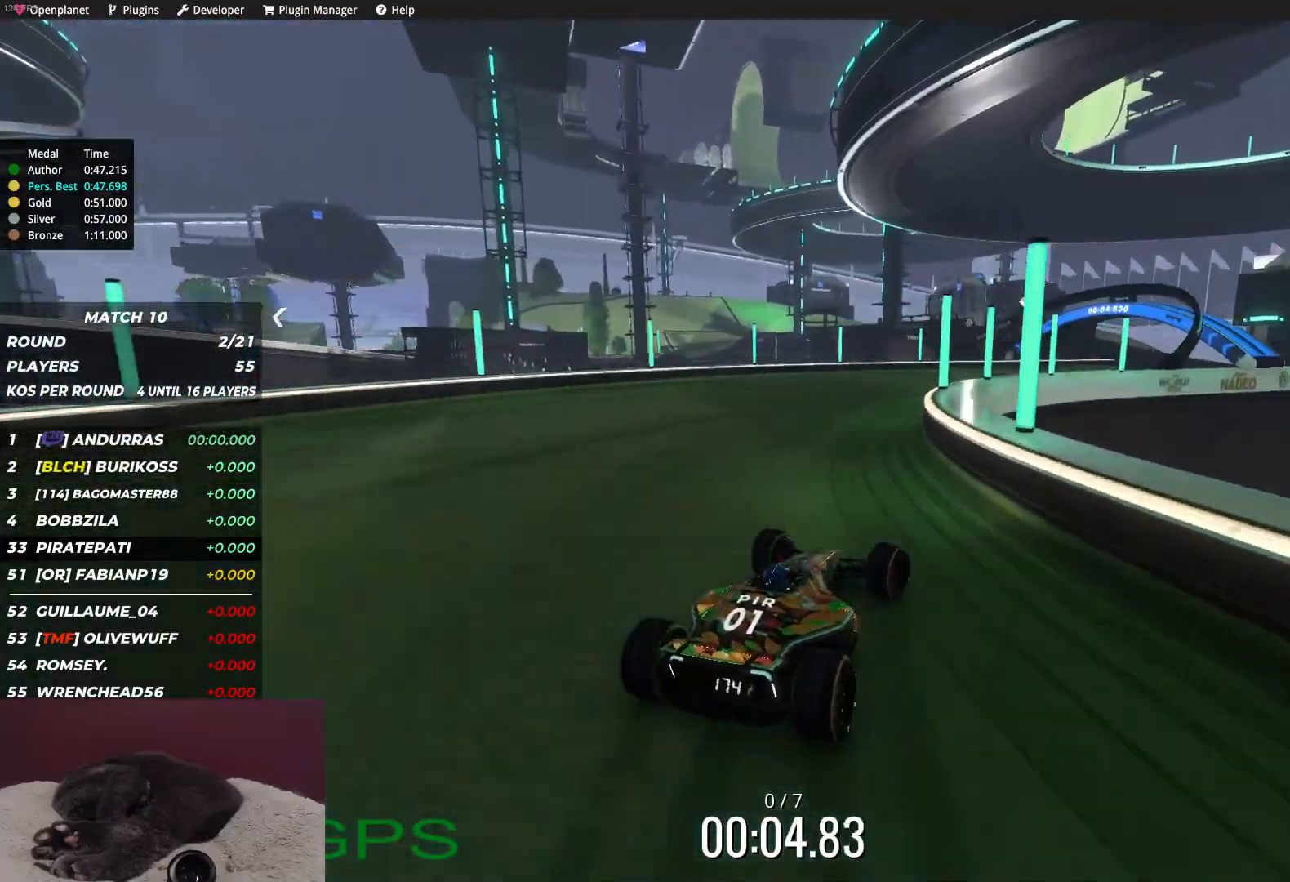
{"keys": ["up"], "events": [[217, "right", "down"], [467, "right", "up"]]}
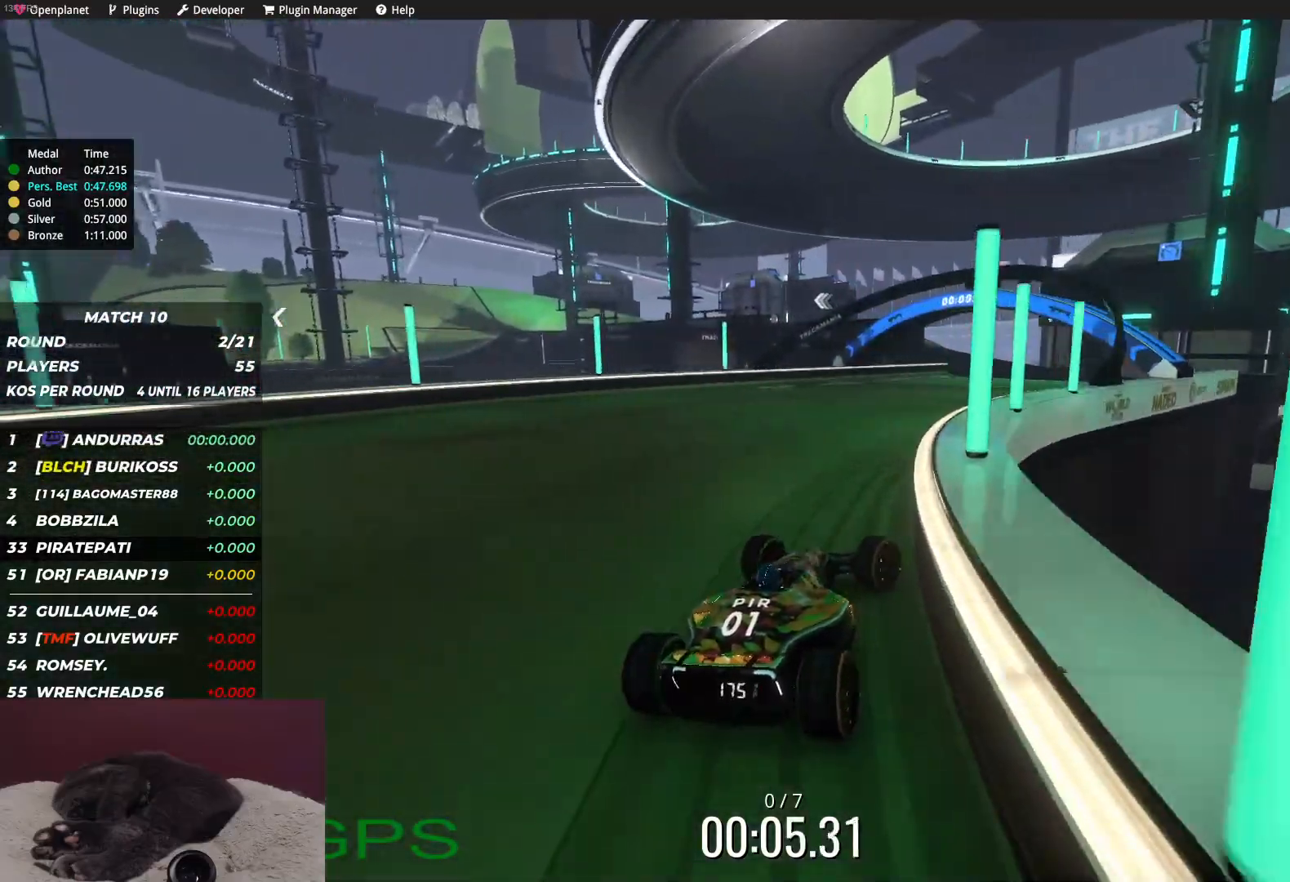
{"keys": ["up"], "events": [[67, "right", "down"], [150, "right", "up"], [383, "right", "down"], [400, "right", "up"]]}
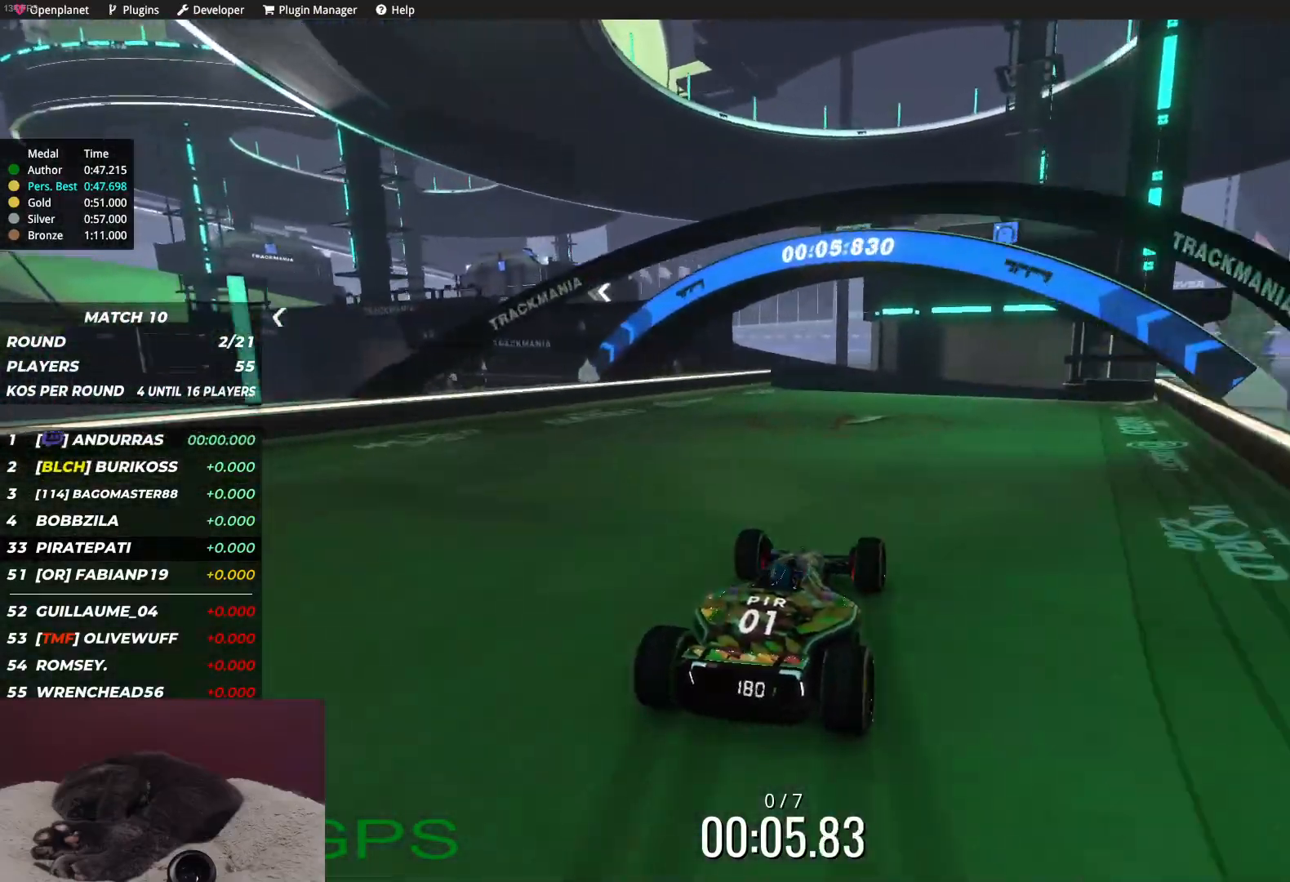
{"keys": ["left", "up"], "events": [[50, "left", "down"], [150, "left", "up"], [267, "left", "down"], [333, "left", "up"], [417, "left", "down"]]}
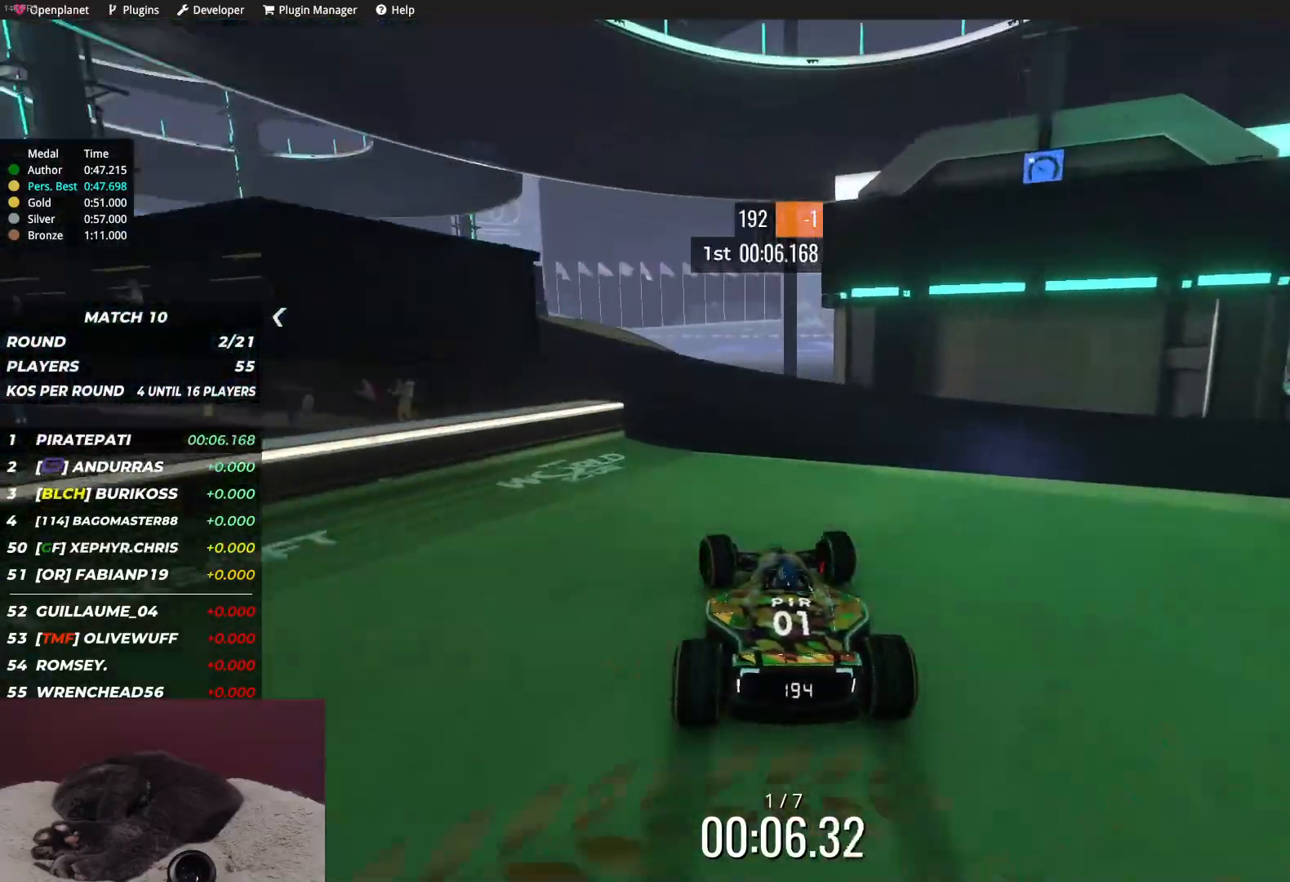
{"keys": ["left", "up"], "events": [[100, "left", "up"], [200, "left", "down"]]}
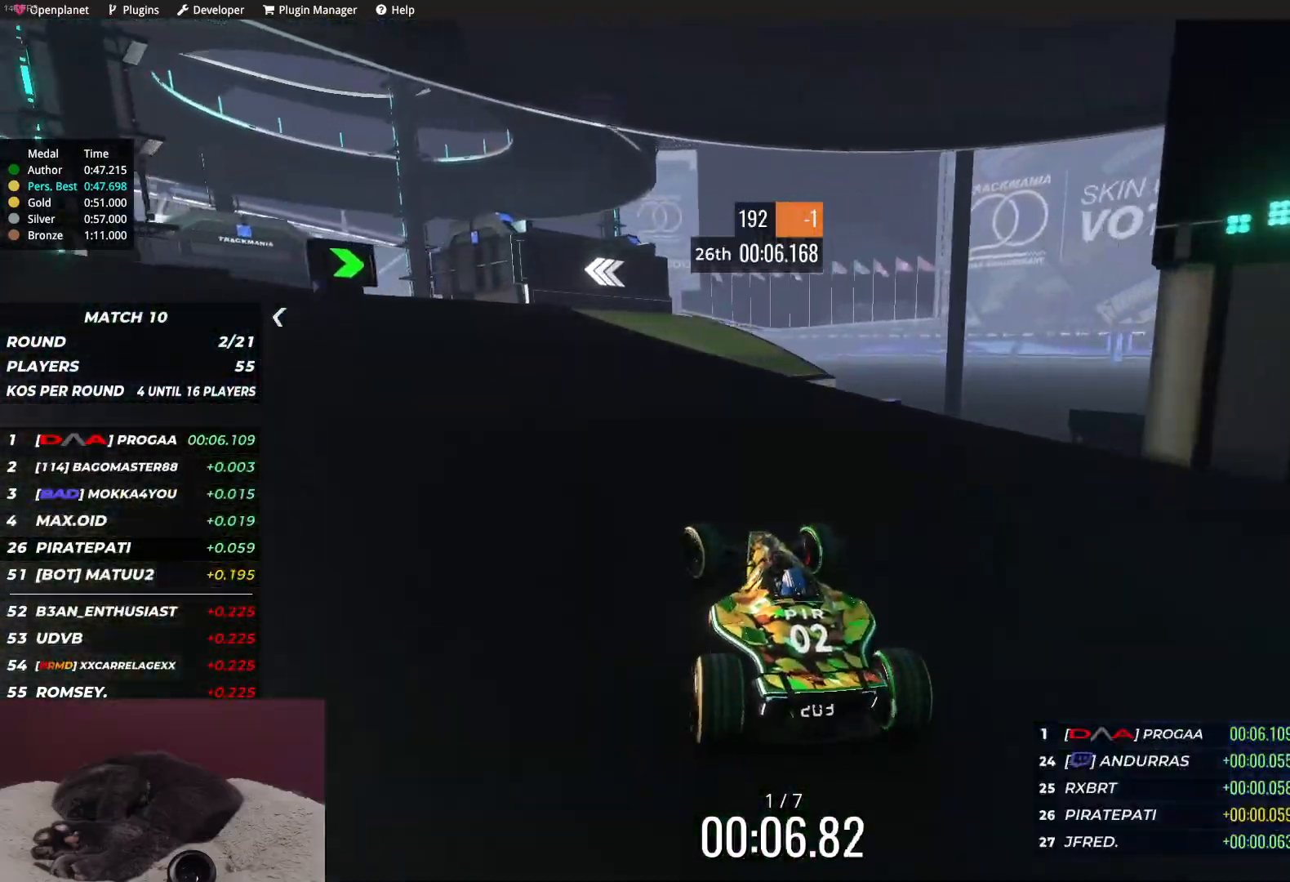
{"keys": ["up"], "events": [[217, "left", "up"], [400, "left", "down"], [467, "left", "up"]]}
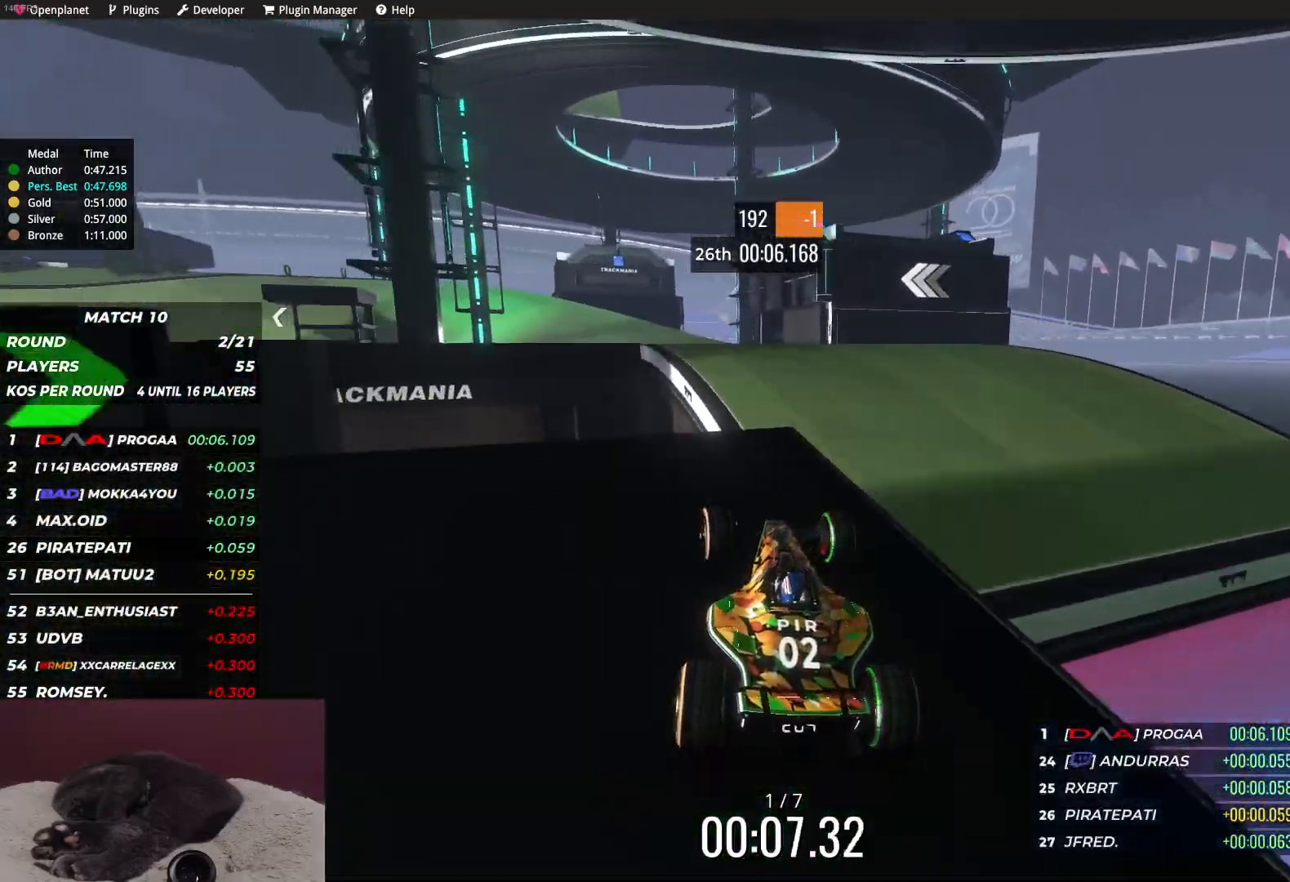
{"keys": ["right", "up"], "events": [[33, "left", "down"], [133, "left", "up"], [500, "right", "down"]]}
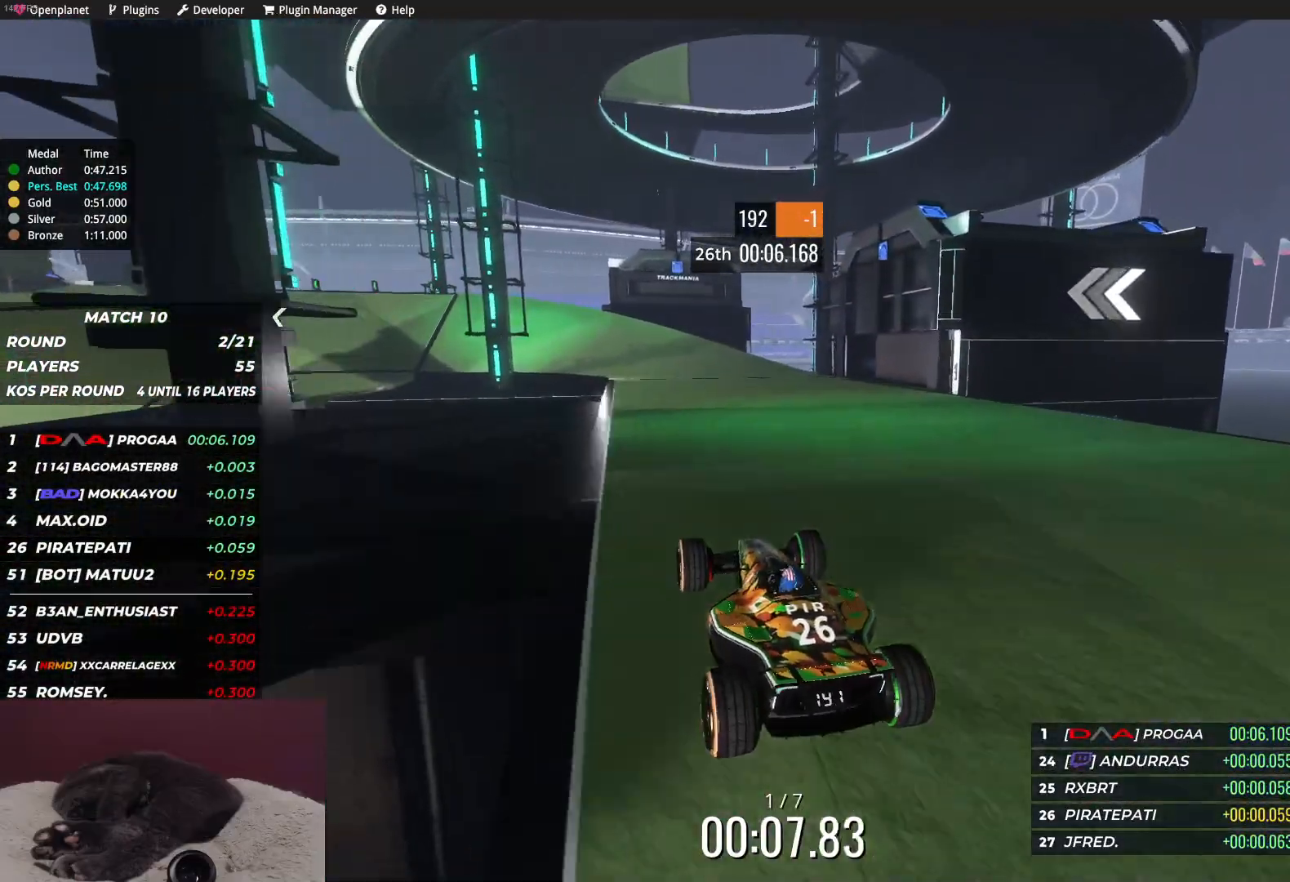
{"keys": ["right", "up"], "events": [[167, "right", "up"], [433, "right", "down"]]}
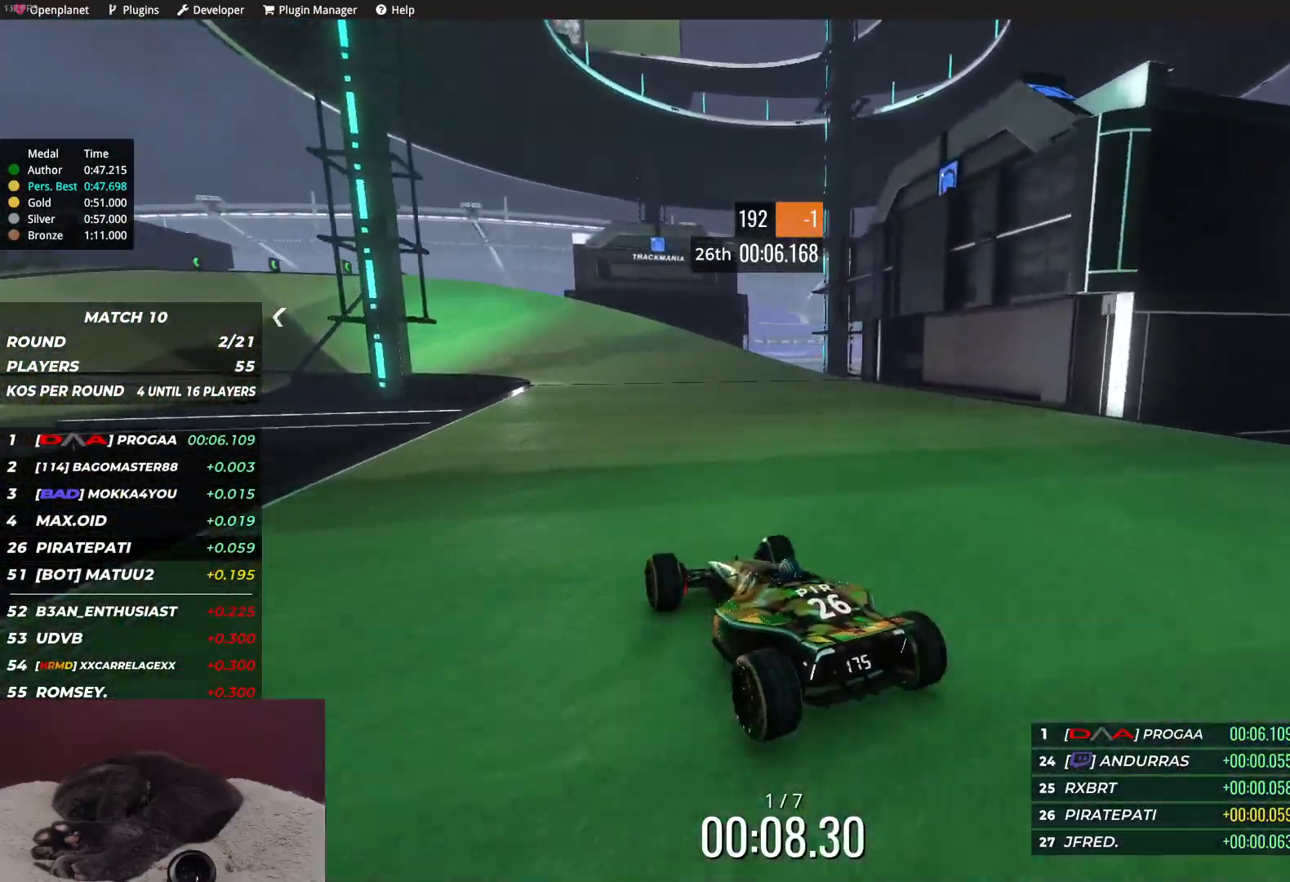
{"keys": ["left", "up"], "events": [[17, "right", "up"], [267, "left", "down"], [383, "left", "up"], [467, "left", "down"]]}
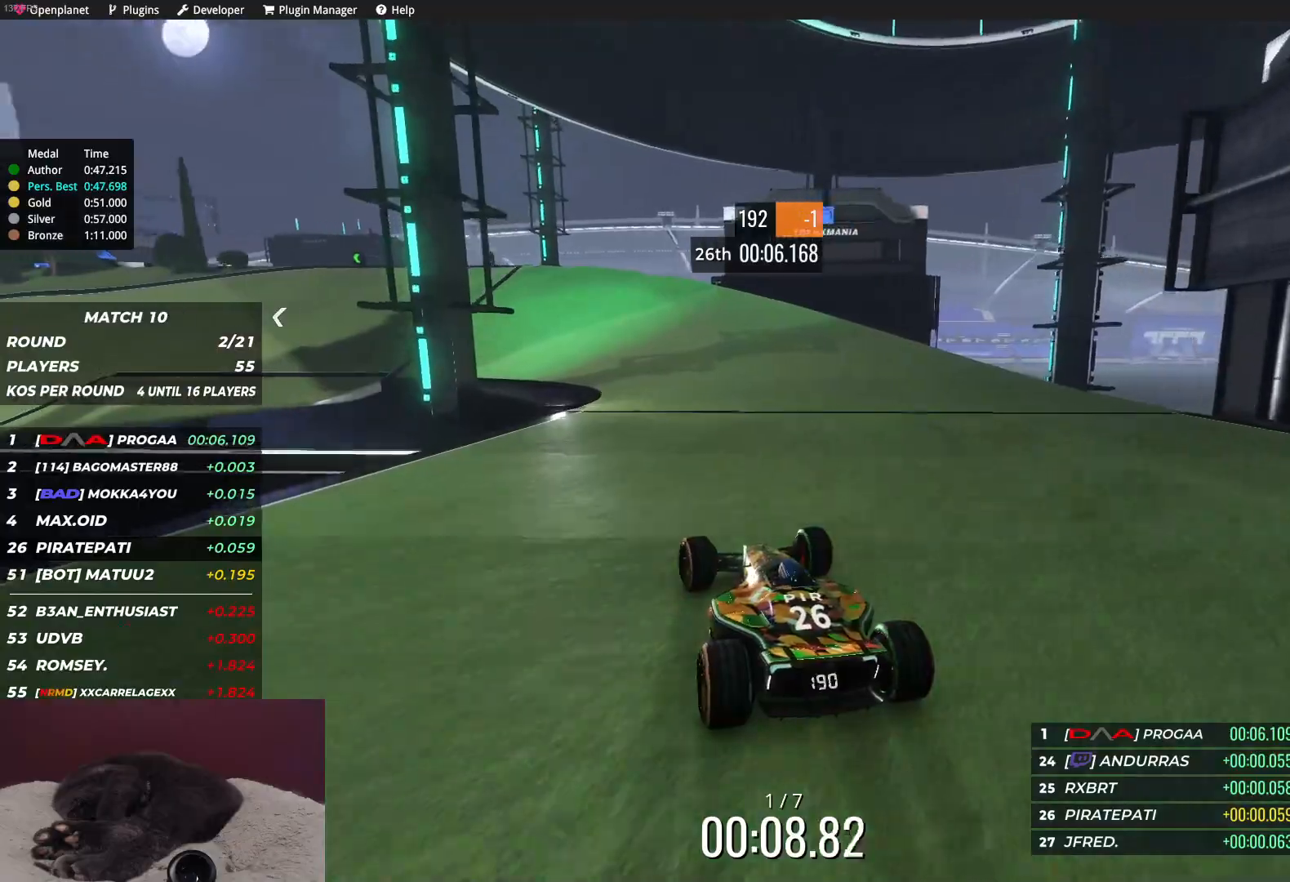
{"keys": ["left", "up"], "events": [[100, "left", "up"], [167, "left", "down"], [350, "left", "up"], [433, "left", "down"]]}
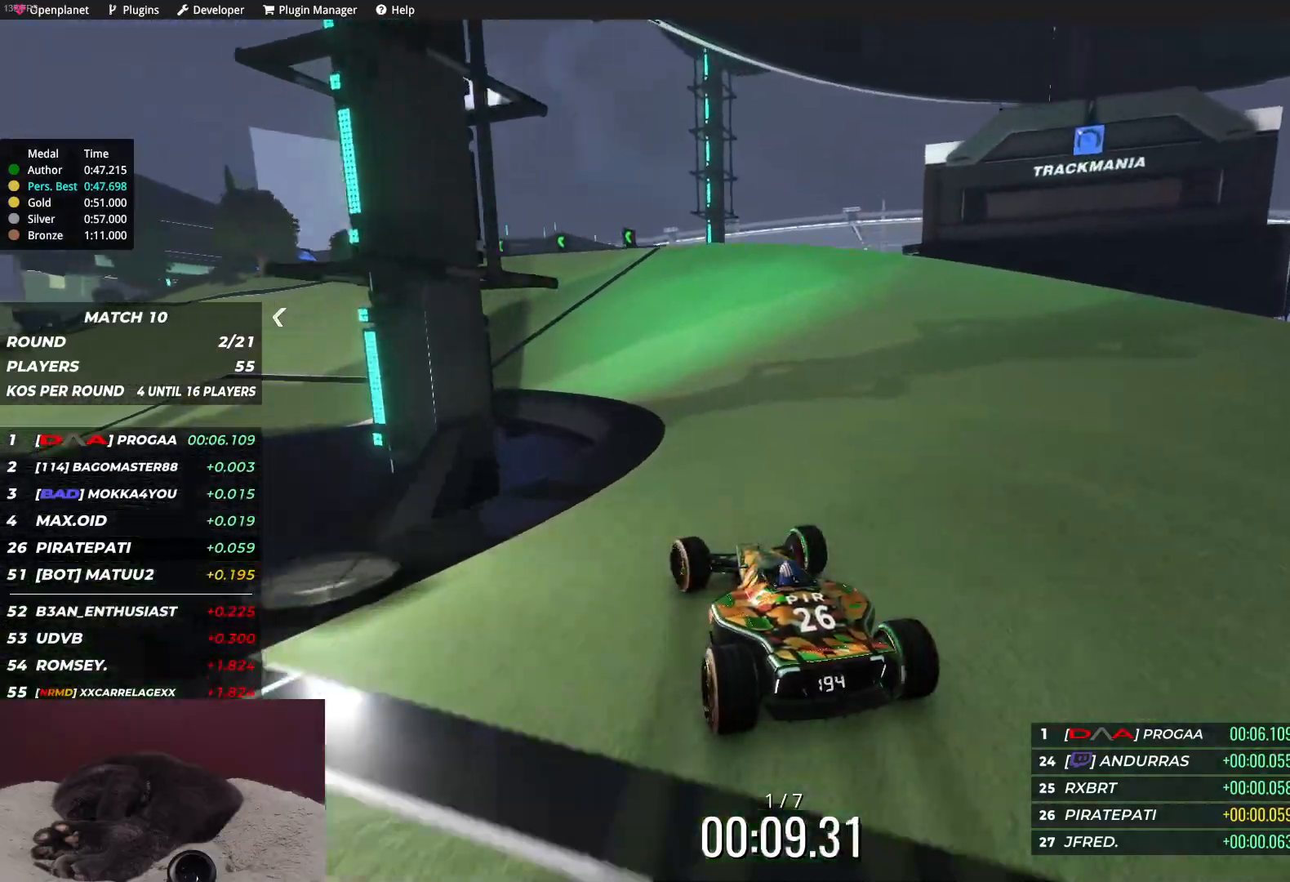
{"keys": ["left", "up"], "events": []}
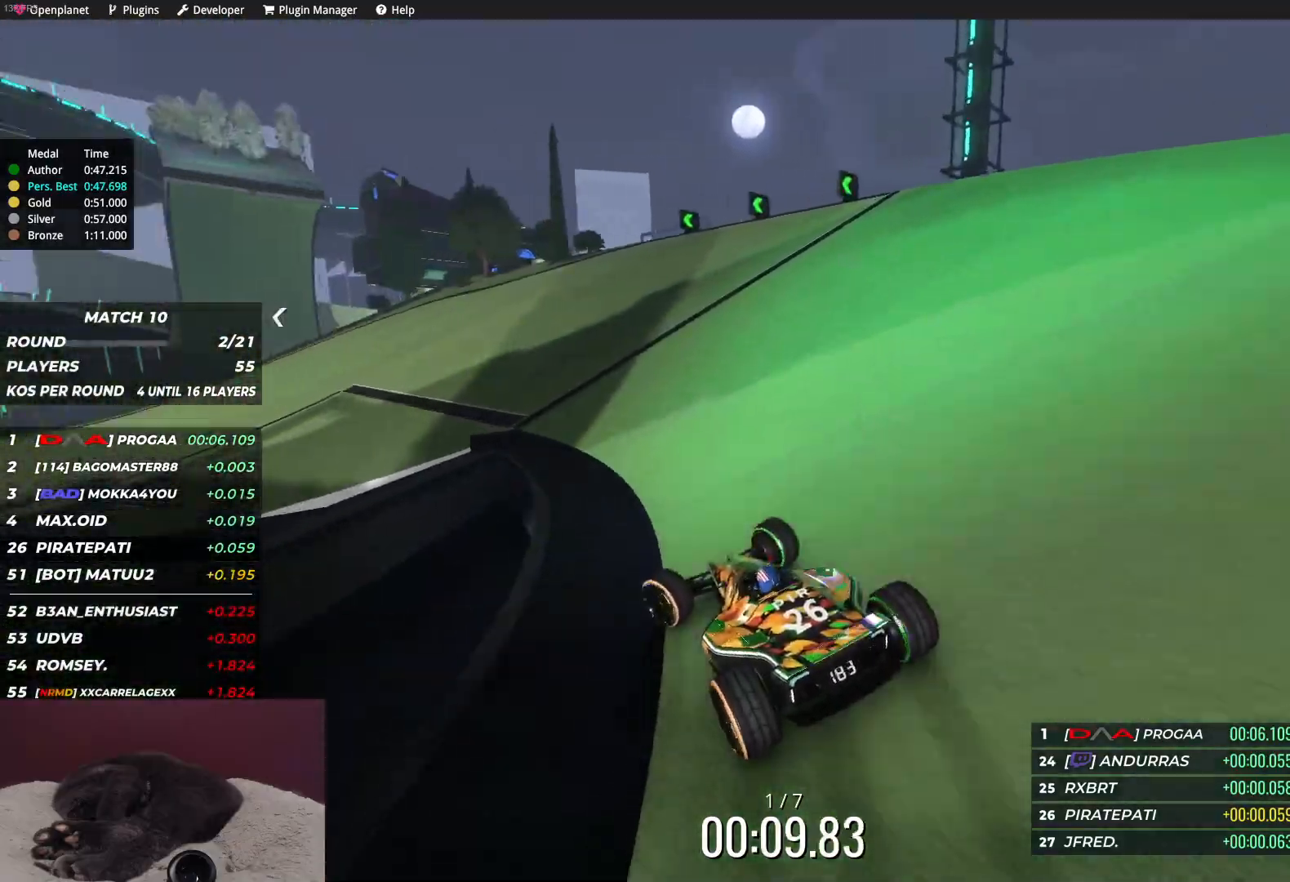
{"keys": ["left", "up"], "events": [[150, "left", "up"], [267, "left", "down"], [367, "left", "up"], [450, "left", "down"]]}
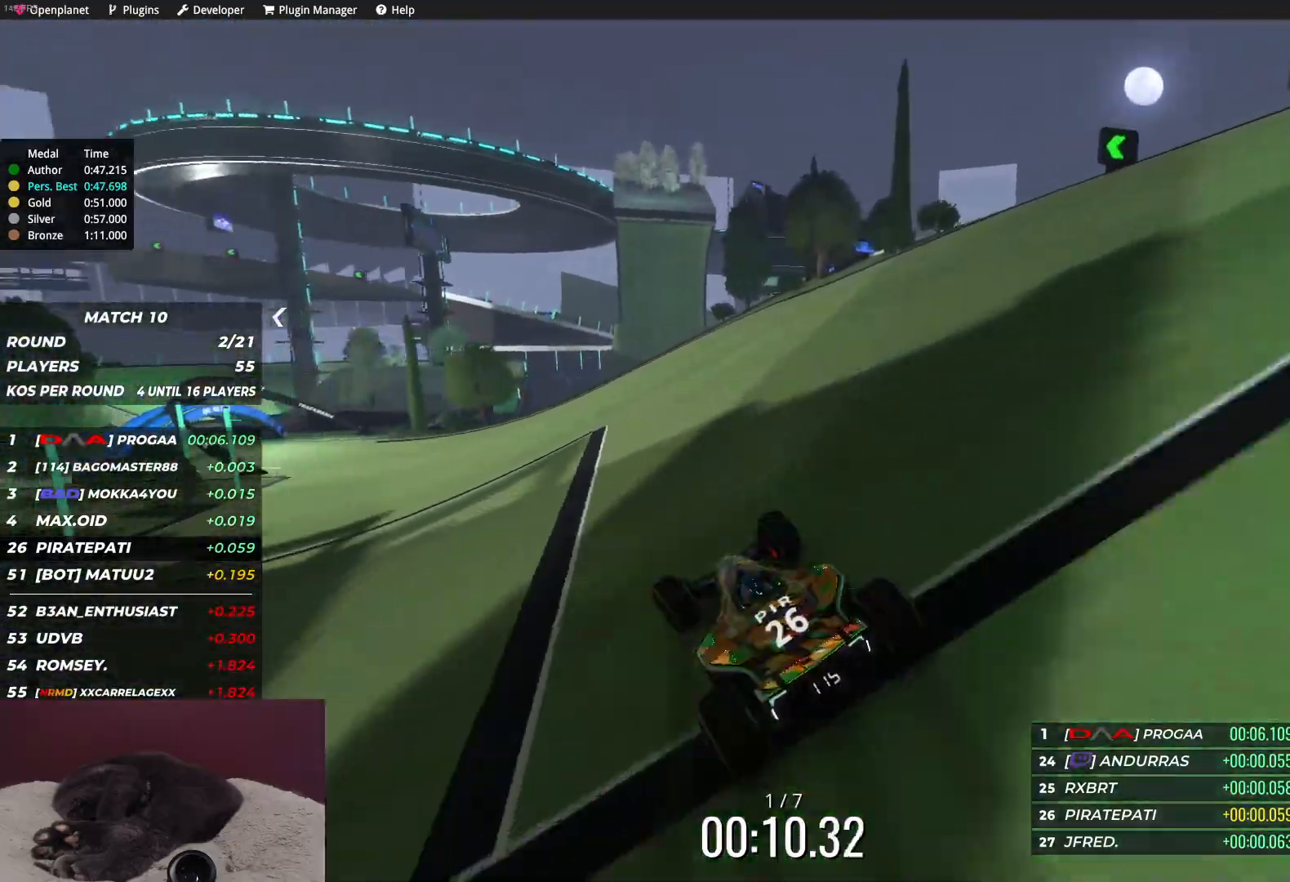
{"keys": ["left", "up"], "events": [[150, "left", "up"], [267, "left", "down"], [367, "left", "up"], [483, "left", "down"]]}
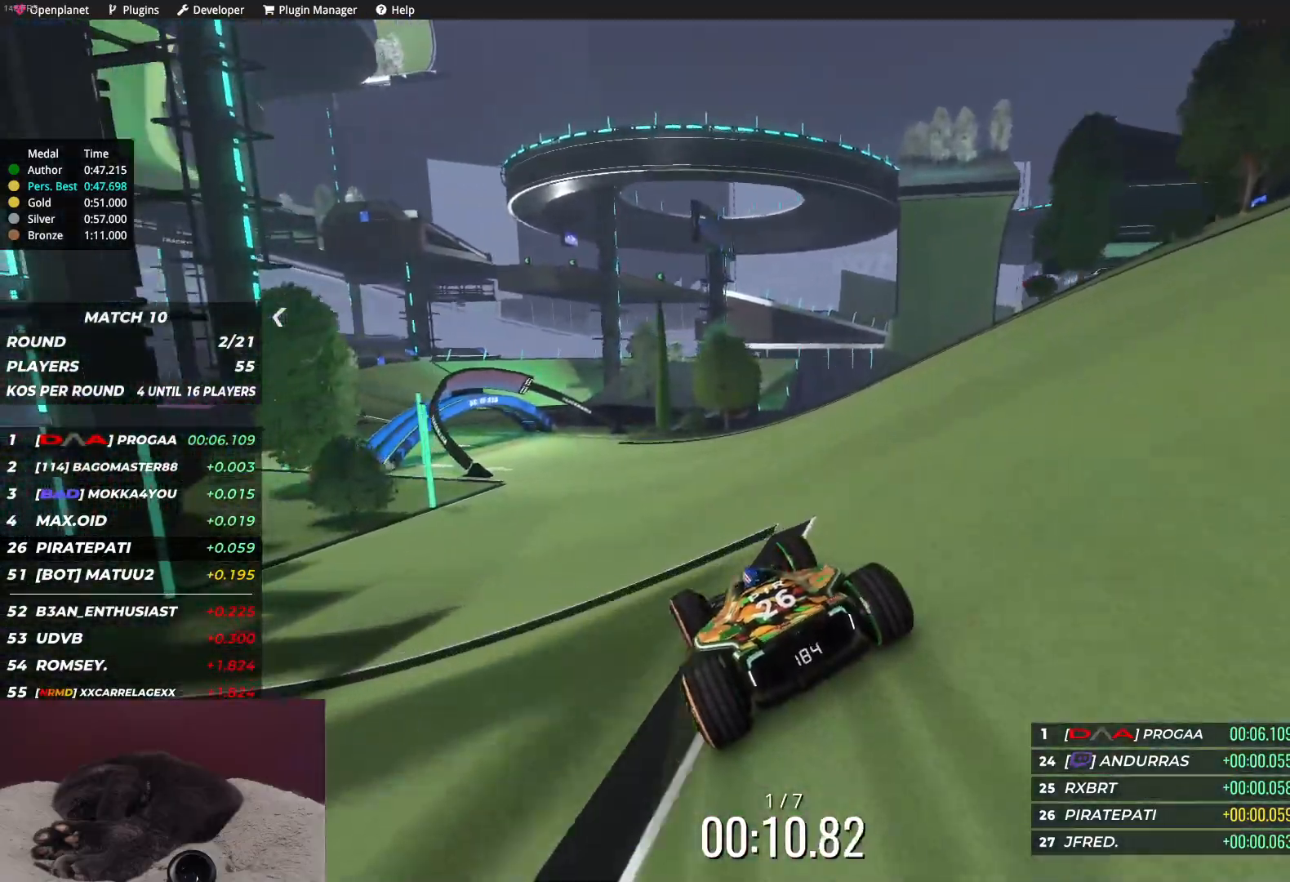
{"keys": ["left", "up"], "events": [[117, "left", "up"], [217, "left", "down"], [300, "left", "up"], [500, "left", "down"]]}